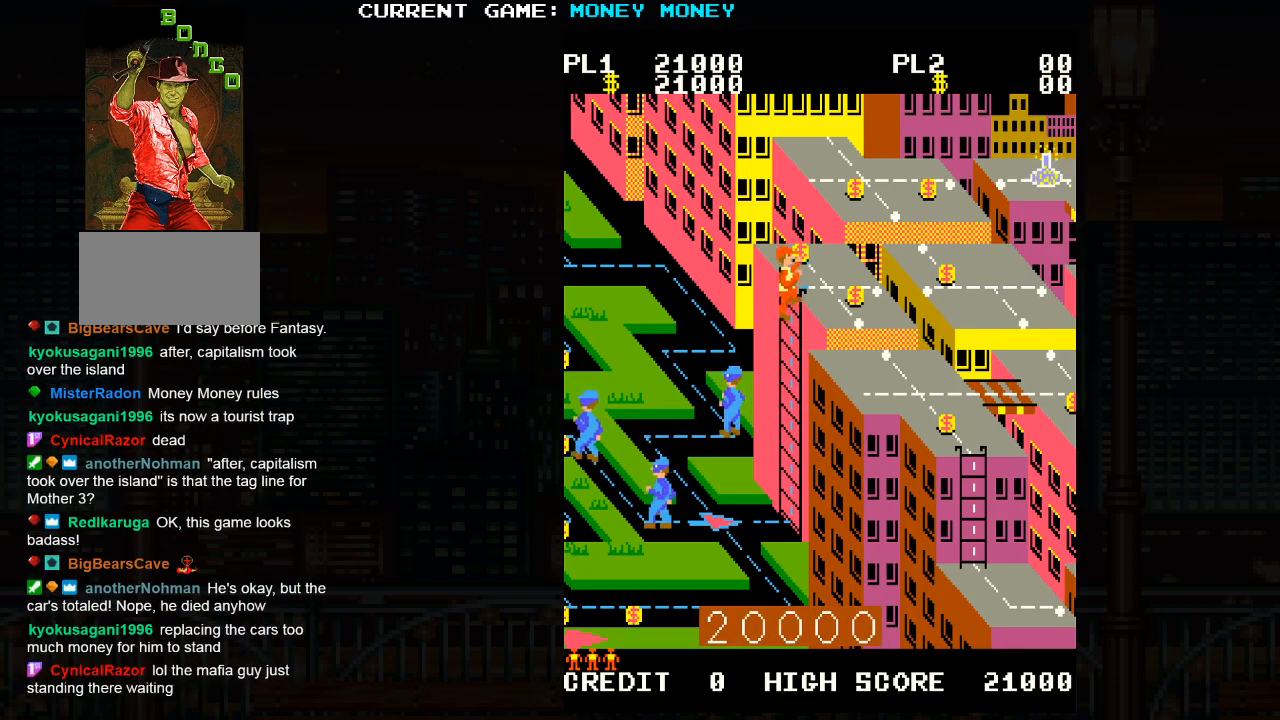
Gameplay with a controller (arcade stick); each line is a JSON object with the inputs held at the frame after it. "events" lists button and stick changes between this image and that frame as [ms after this image, input, new state], when the widget could be followed in between. Not read: HP L3 MP R3.
{"buttons": [], "left_stick": "right", "events": []}
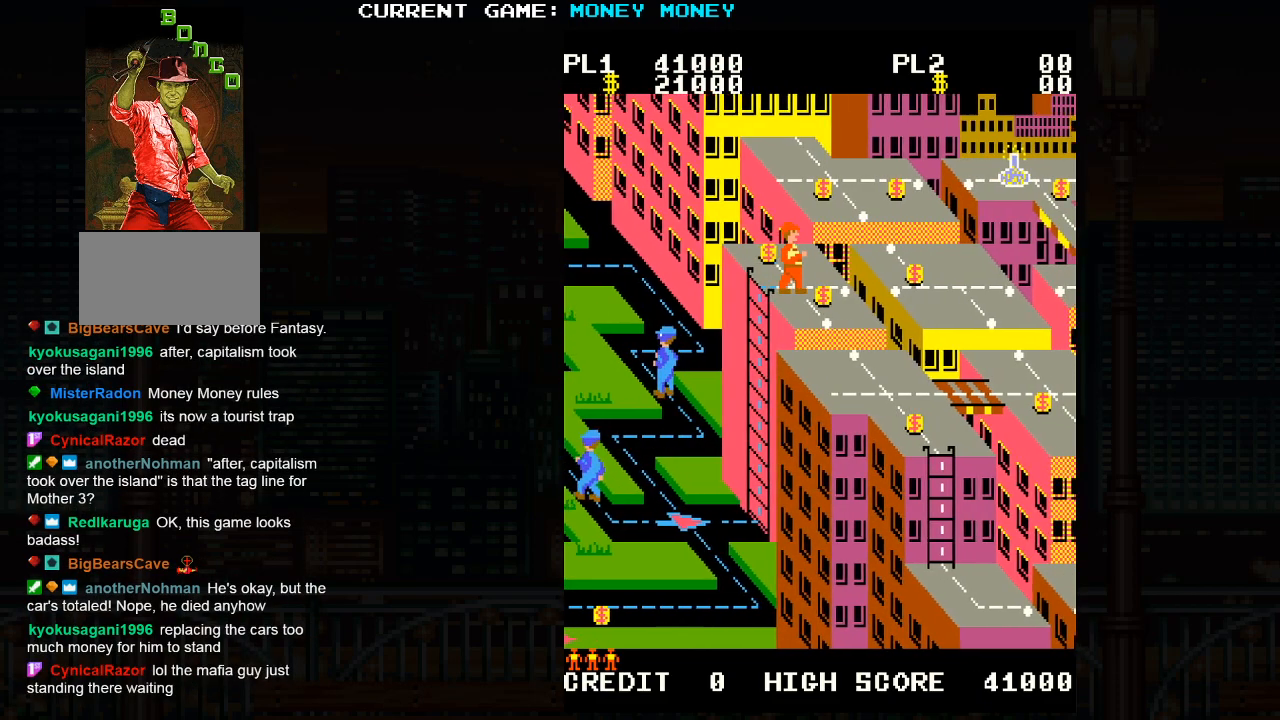
{"buttons": ["SQUARE"], "left_stick": "center", "events": [[300, "left_stick", "center"], [350, "SQUARE", "down"]]}
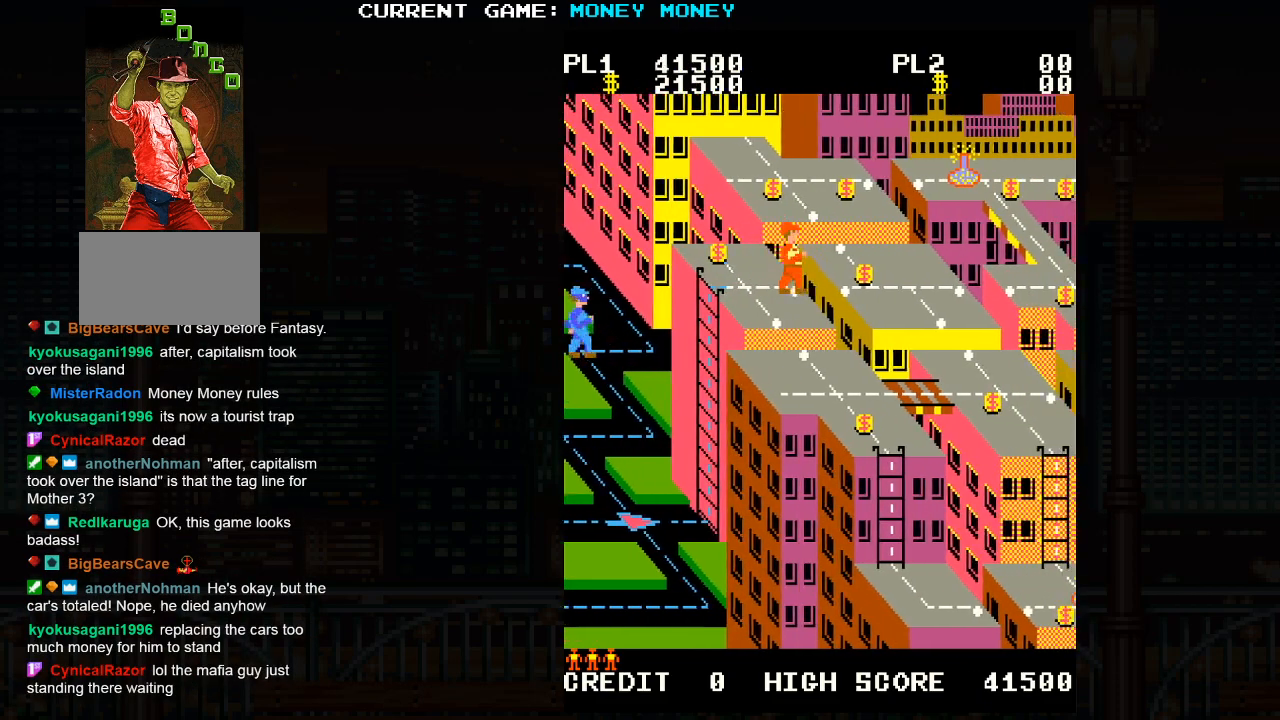
{"buttons": [], "left_stick": "right", "events": [[250, "left_stick", "right"], [400, "SQUARE", "up"]]}
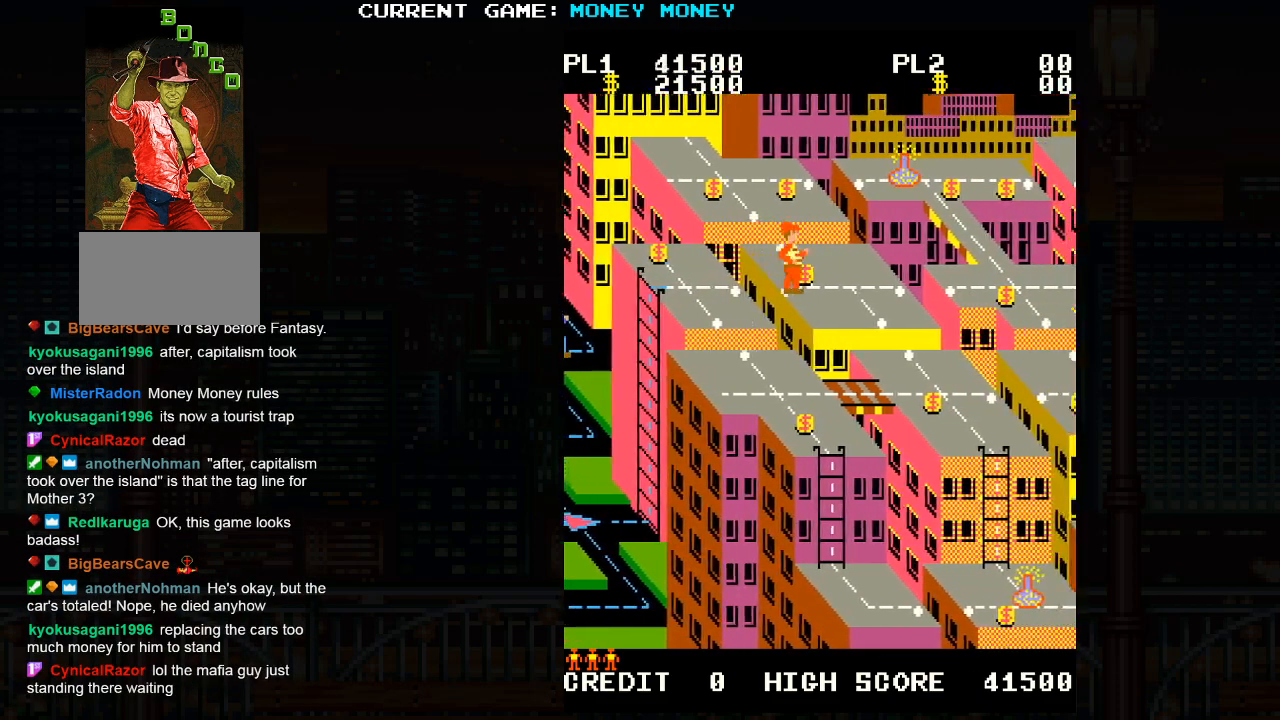
{"buttons": ["SQUARE"], "left_stick": "center", "events": [[67, "left_stick", "center"], [117, "left_stick", "up"], [417, "left_stick", "center"], [483, "SQUARE", "down"]]}
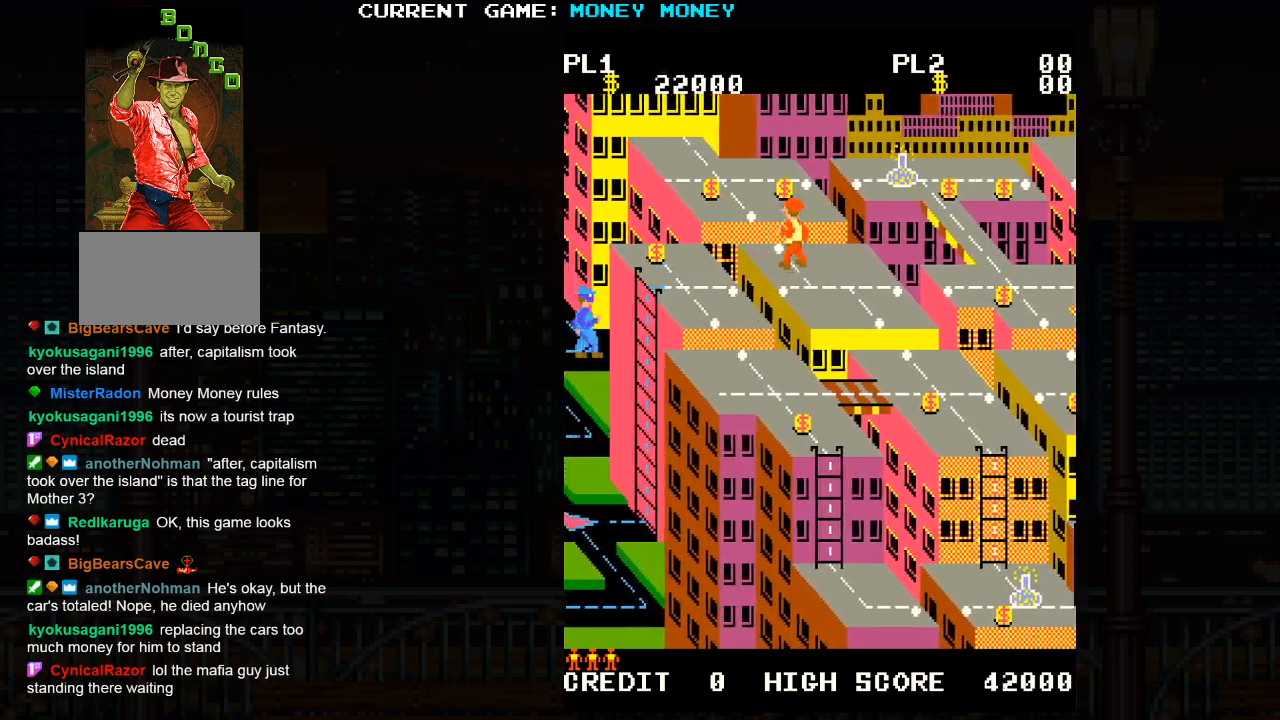
{"buttons": [], "left_stick": "up-left", "events": [[450, "left_stick", "up-left"], [467, "SQUARE", "up"]]}
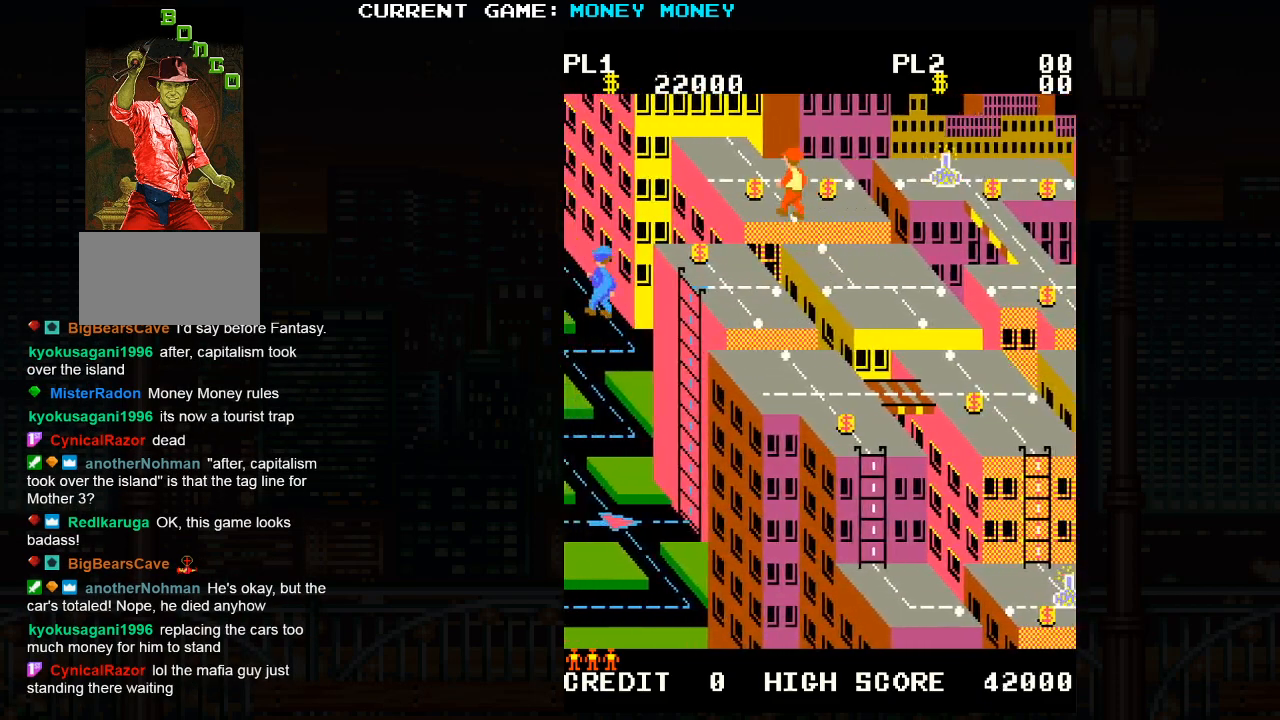
{"buttons": [], "left_stick": "right", "events": [[183, "left_stick", "right"]]}
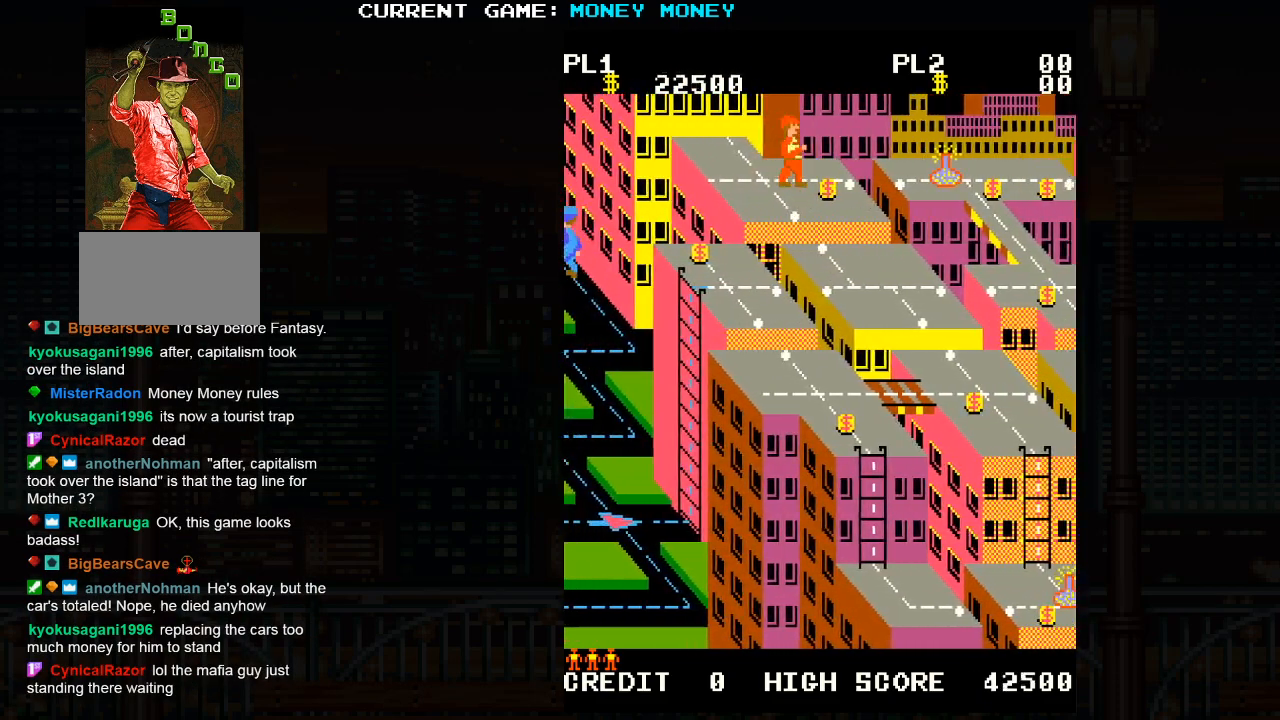
{"buttons": ["SQUARE"], "left_stick": "center", "events": [[317, "left_stick", "center"], [400, "SQUARE", "down"]]}
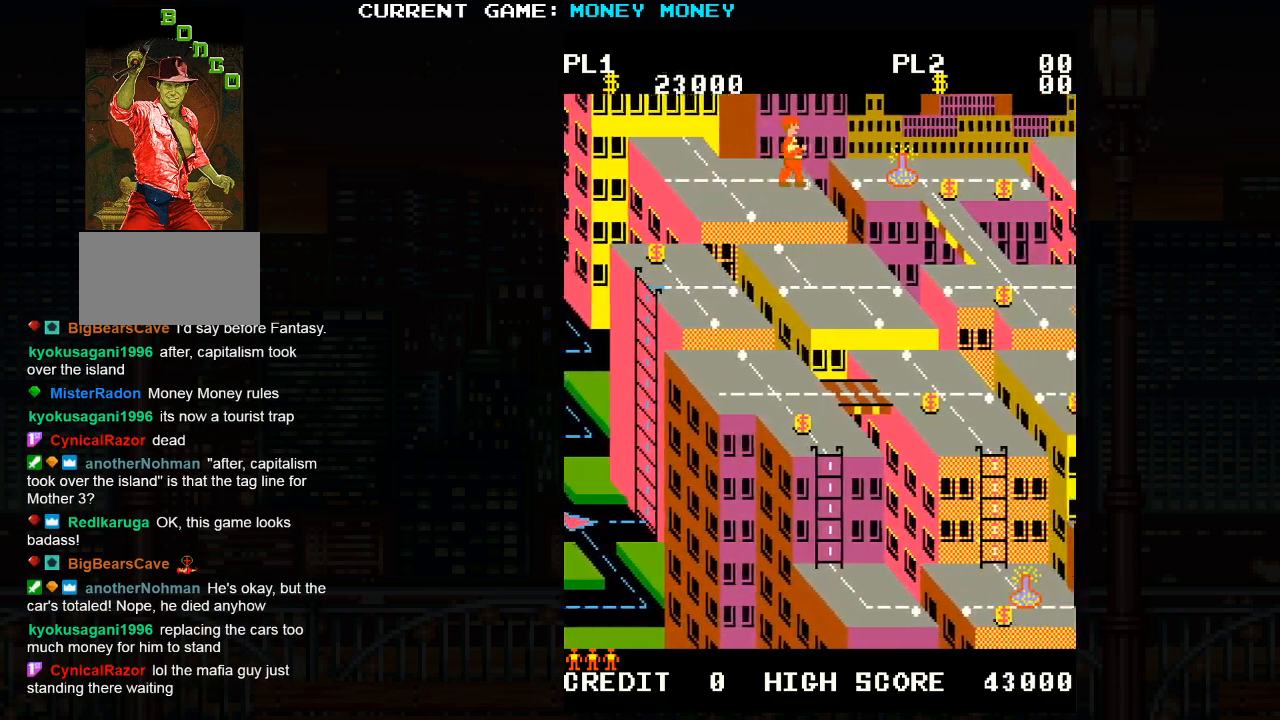
{"buttons": ["SQUARE"], "left_stick": "center", "events": []}
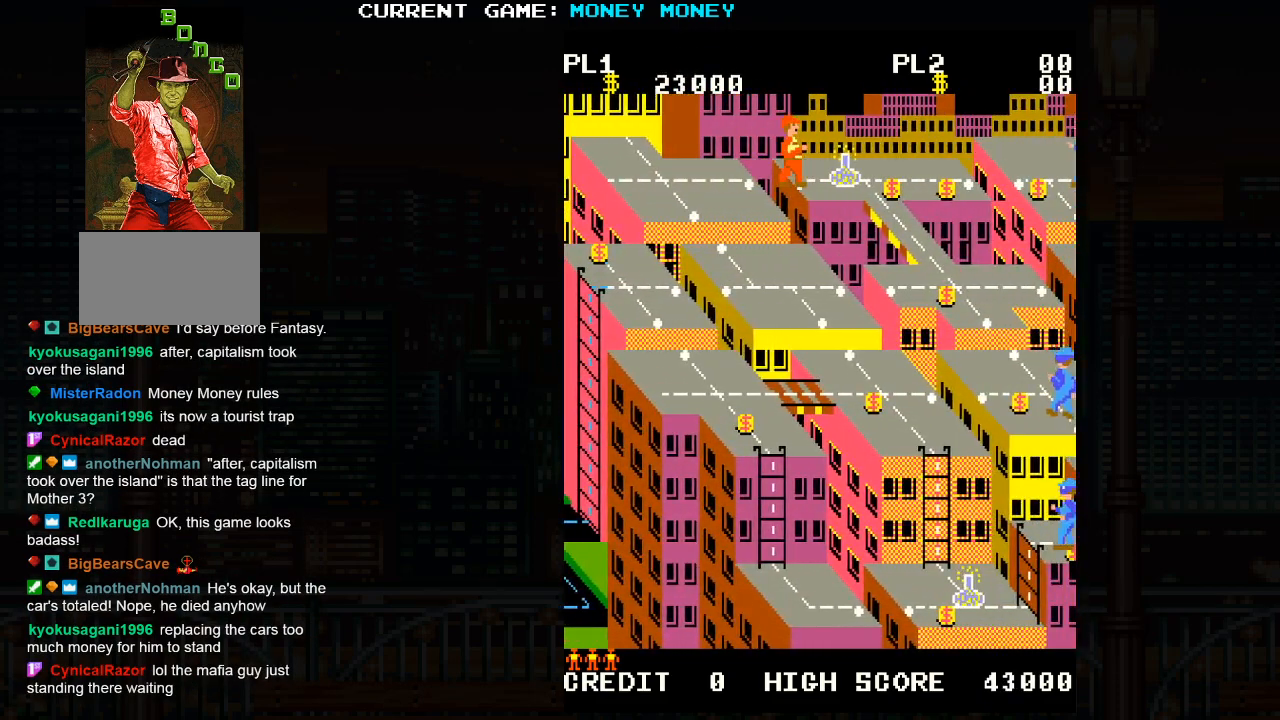
{"buttons": [], "left_stick": "center", "events": [[333, "SQUARE", "up"]]}
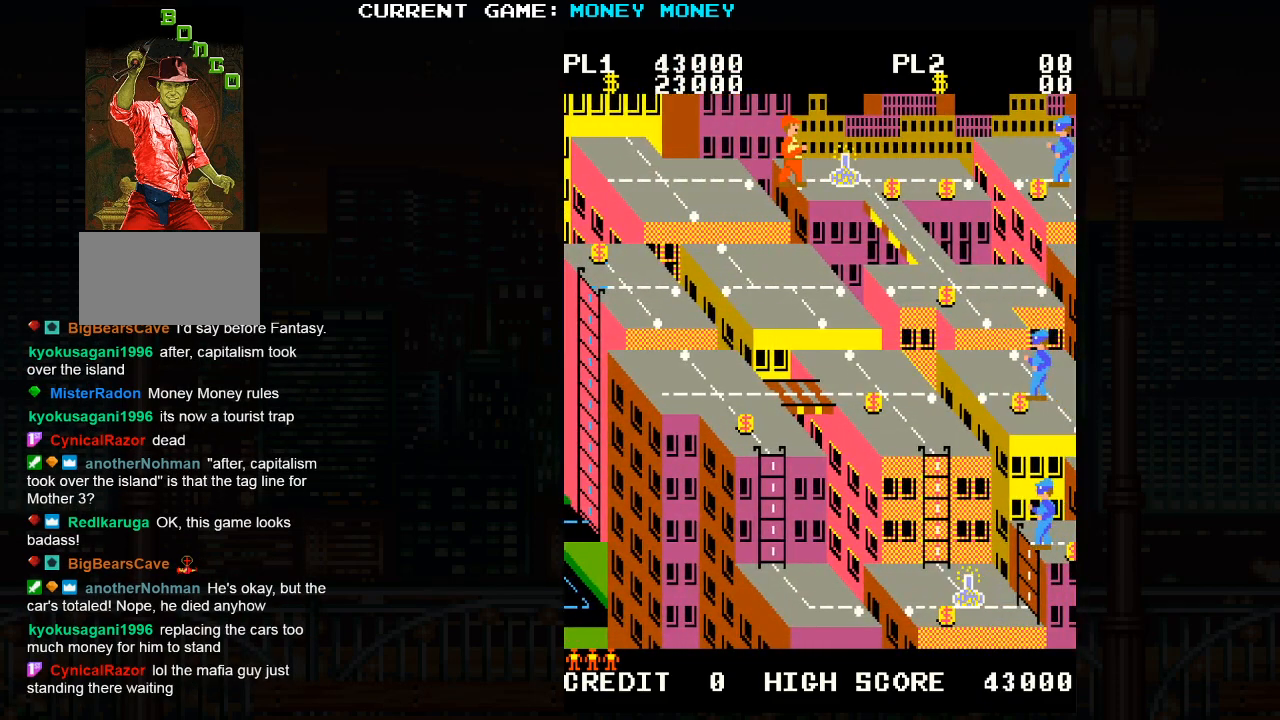
{"buttons": [], "left_stick": "center", "events": []}
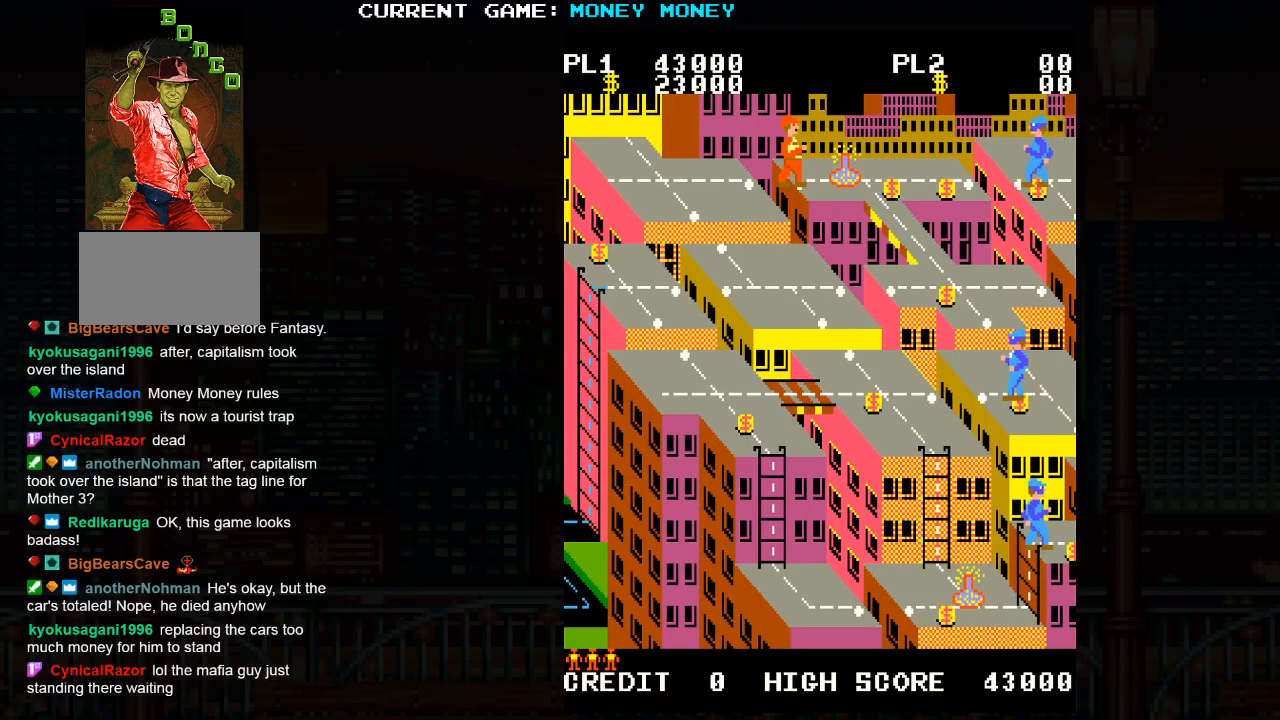
{"buttons": [], "left_stick": "center", "events": []}
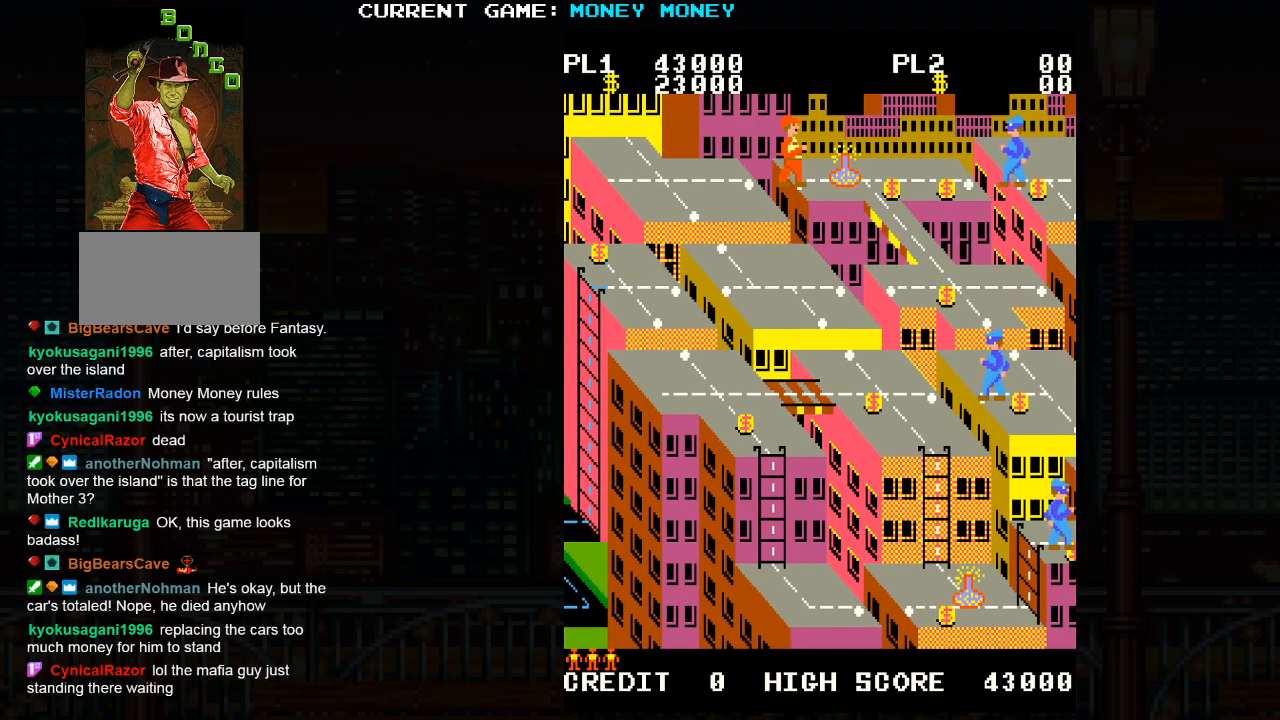
{"buttons": [], "left_stick": "center", "events": []}
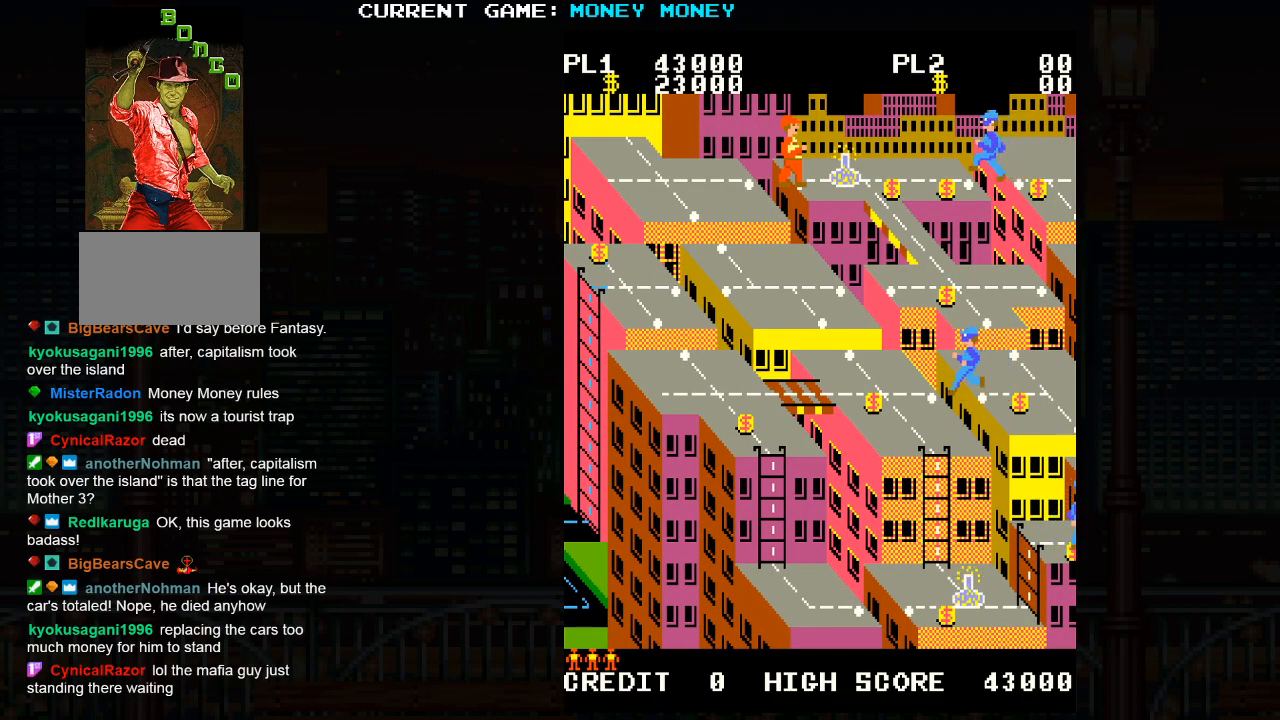
{"buttons": [], "left_stick": "center", "events": []}
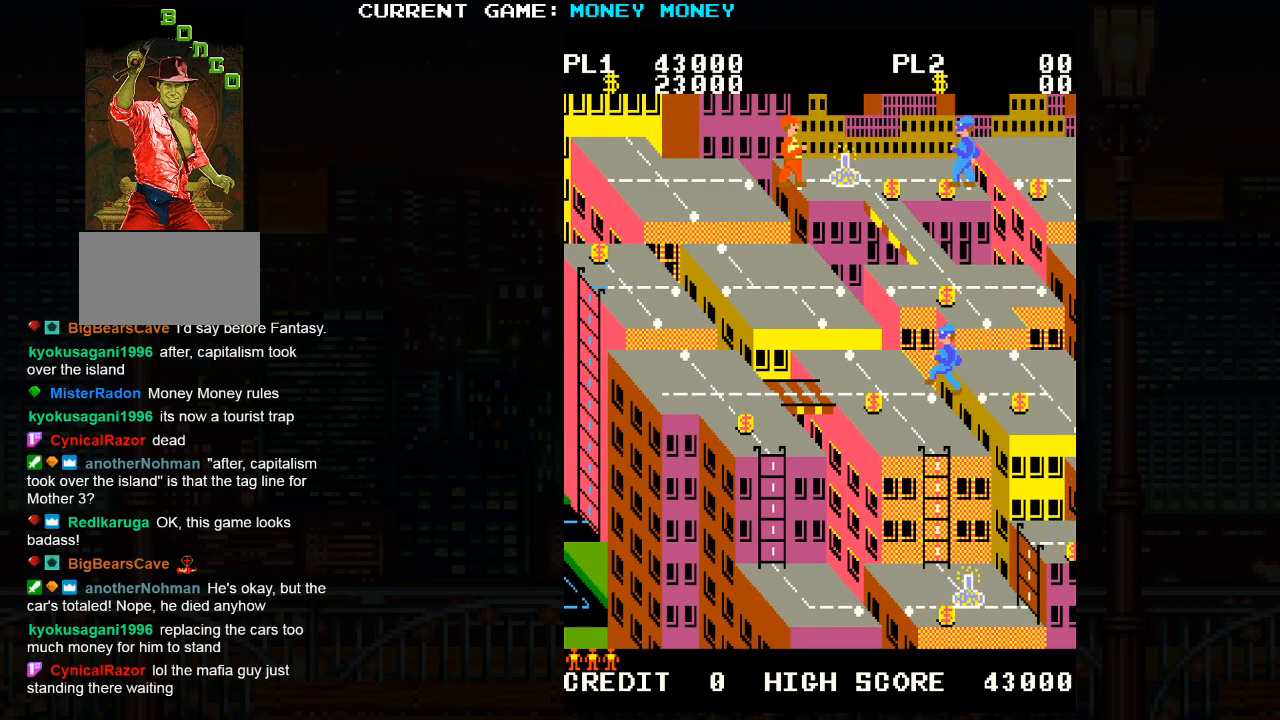
{"buttons": [], "left_stick": "center", "events": []}
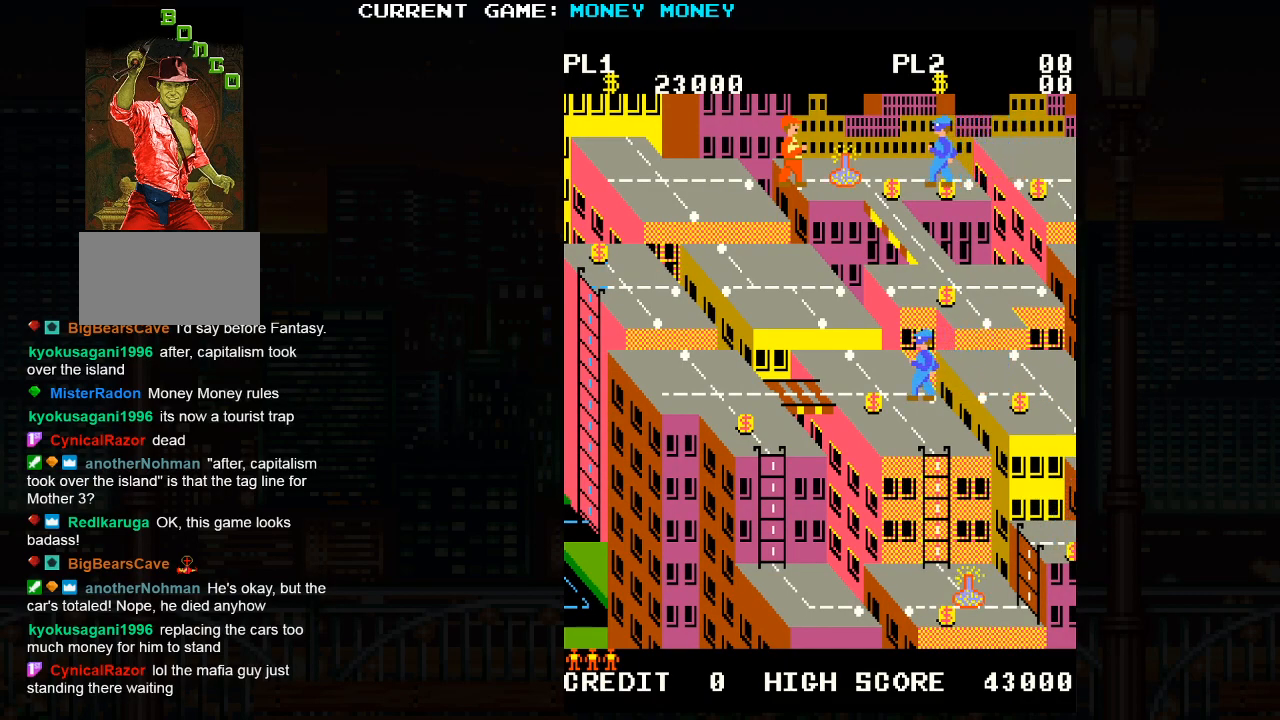
{"buttons": [], "left_stick": "center", "events": []}
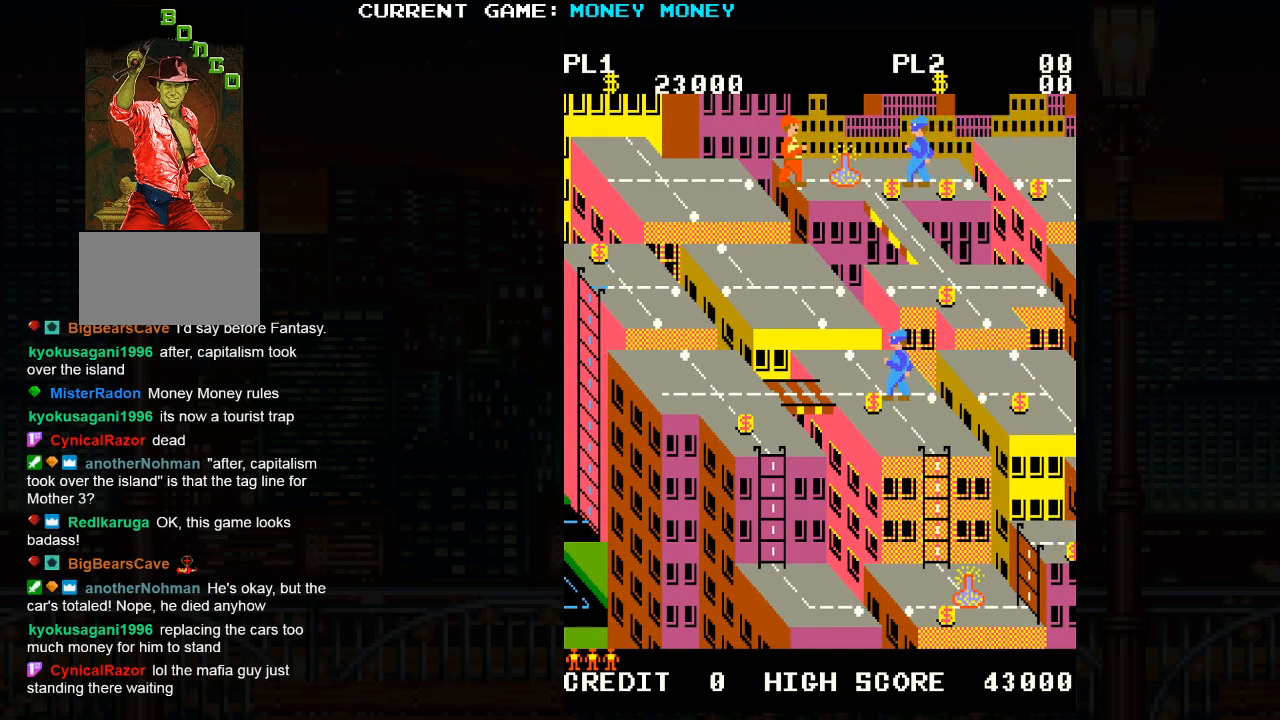
{"buttons": [], "left_stick": "right", "events": [[183, "left_stick", "right"]]}
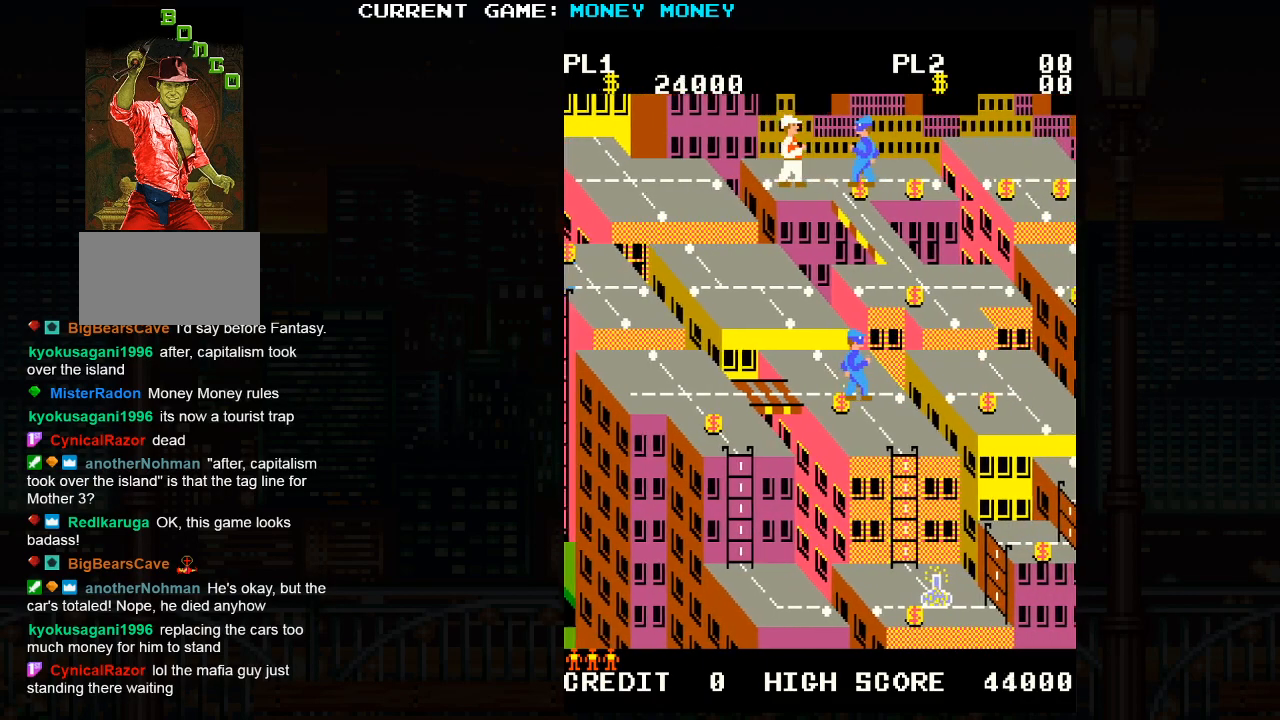
{"buttons": [], "left_stick": "down", "events": [[283, "left_stick", "down"]]}
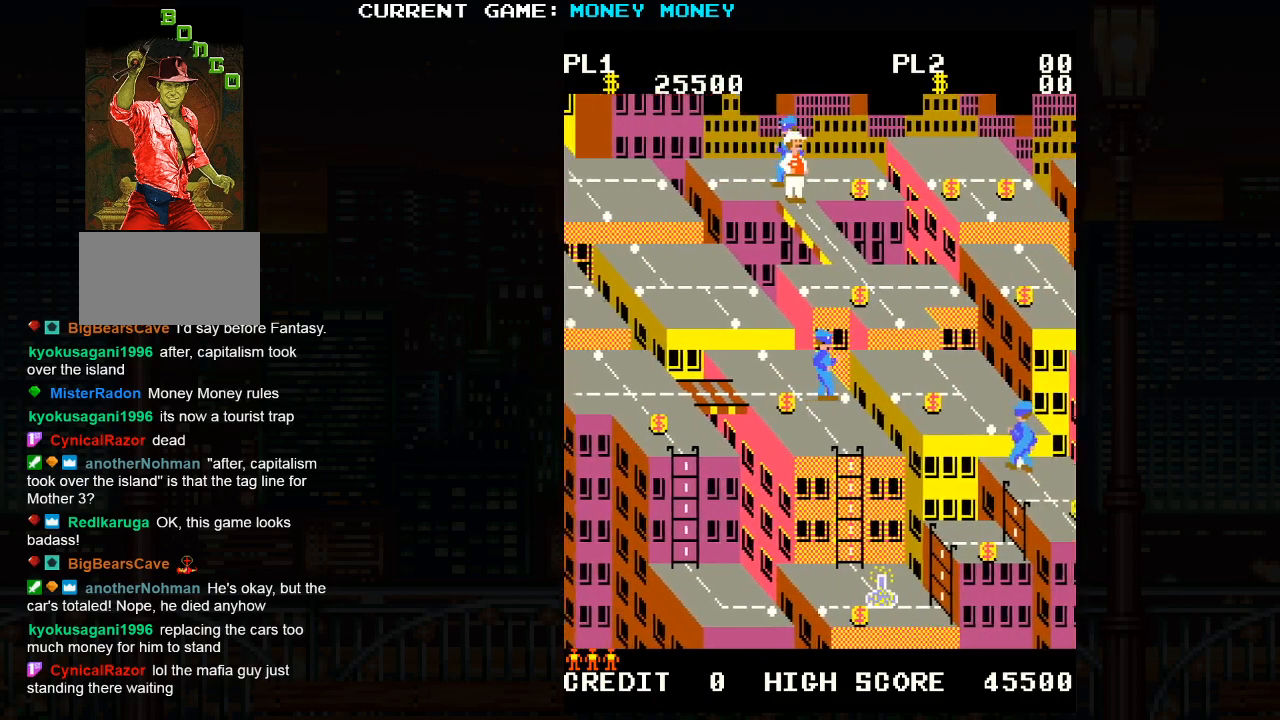
{"buttons": [], "left_stick": "down", "events": []}
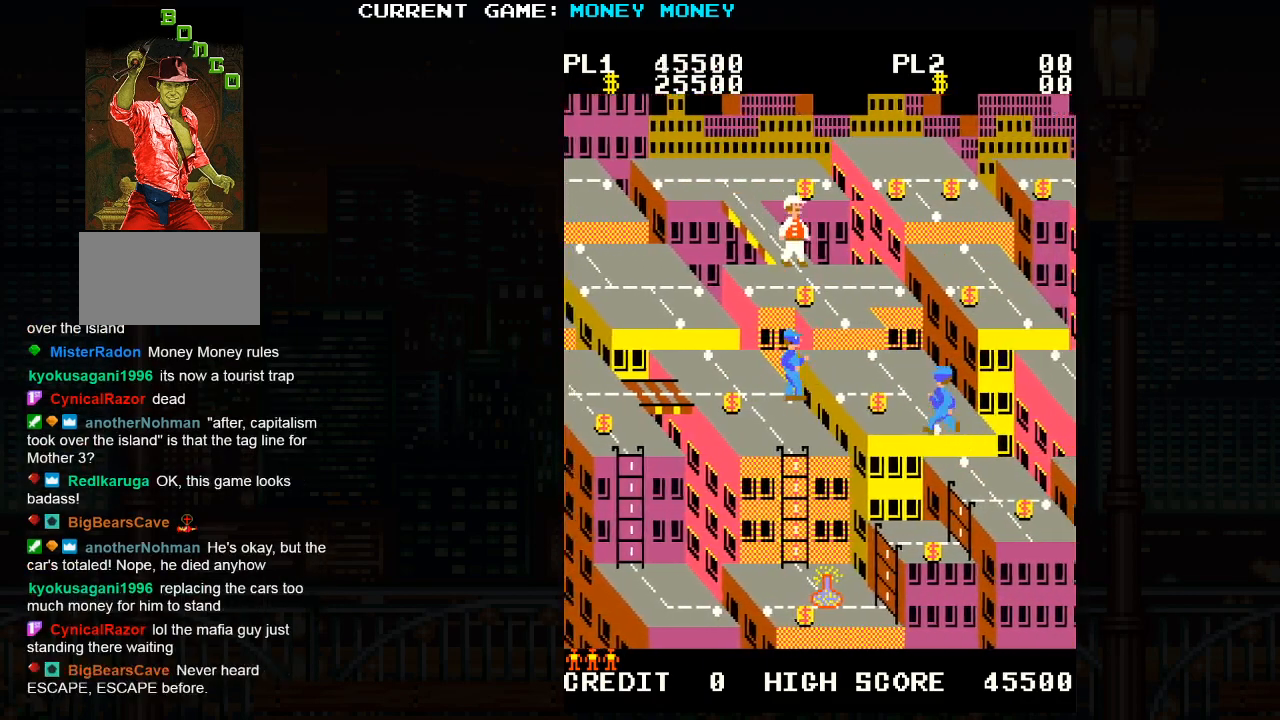
{"buttons": ["SQUARE"], "left_stick": "center", "events": [[383, "left_stick", "center"], [450, "SQUARE", "down"]]}
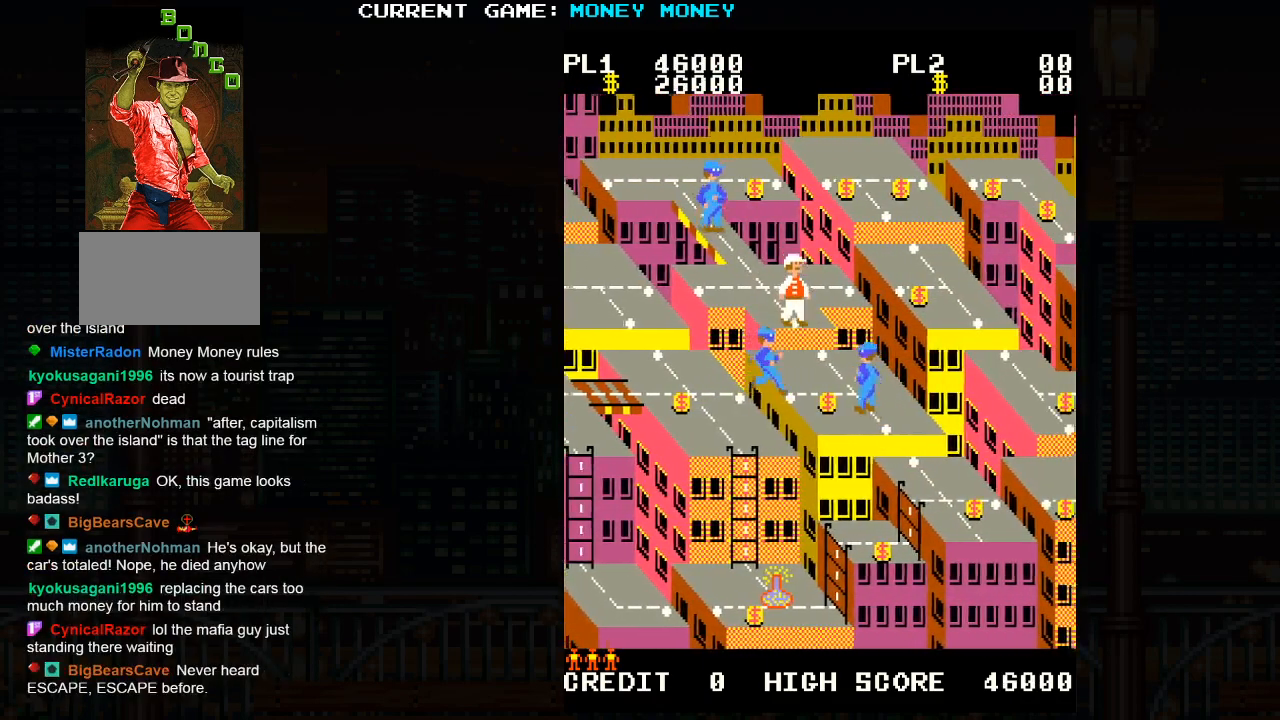
{"buttons": [], "left_stick": "down", "events": [[383, "left_stick", "down"], [433, "SQUARE", "up"]]}
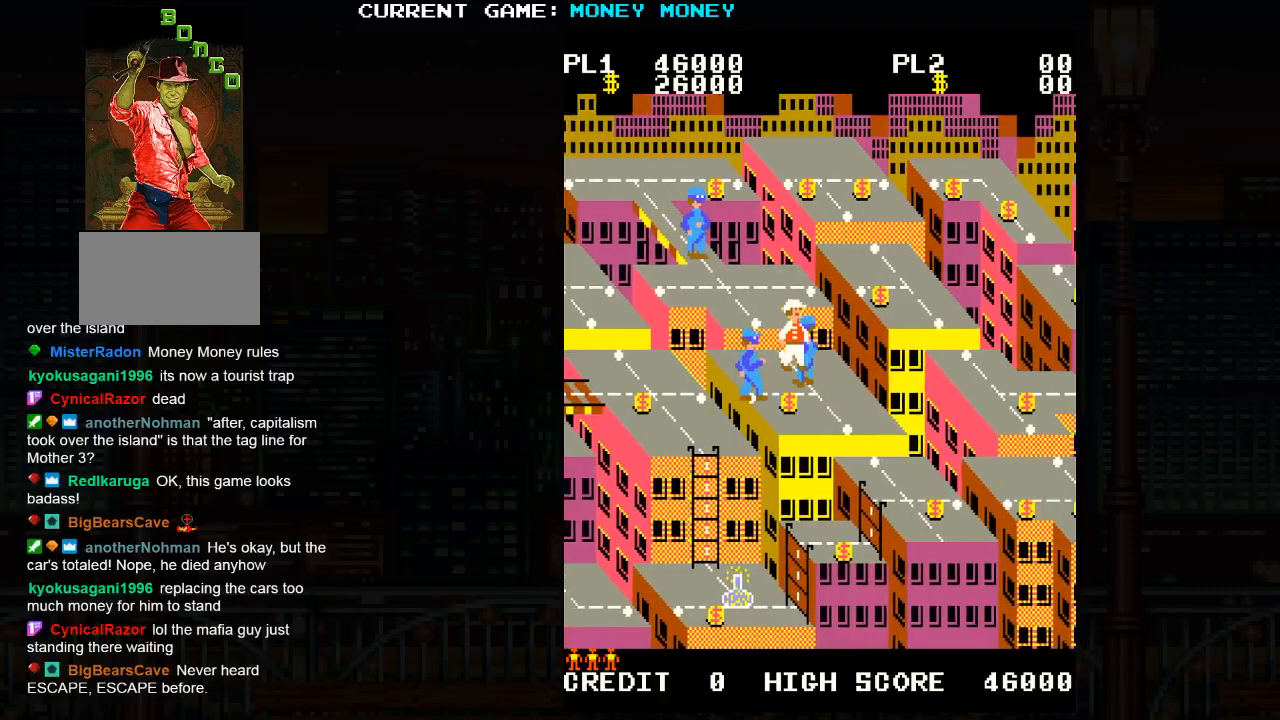
{"buttons": [], "left_stick": "left", "events": [[117, "left_stick", "center"], [217, "left_stick", "left"]]}
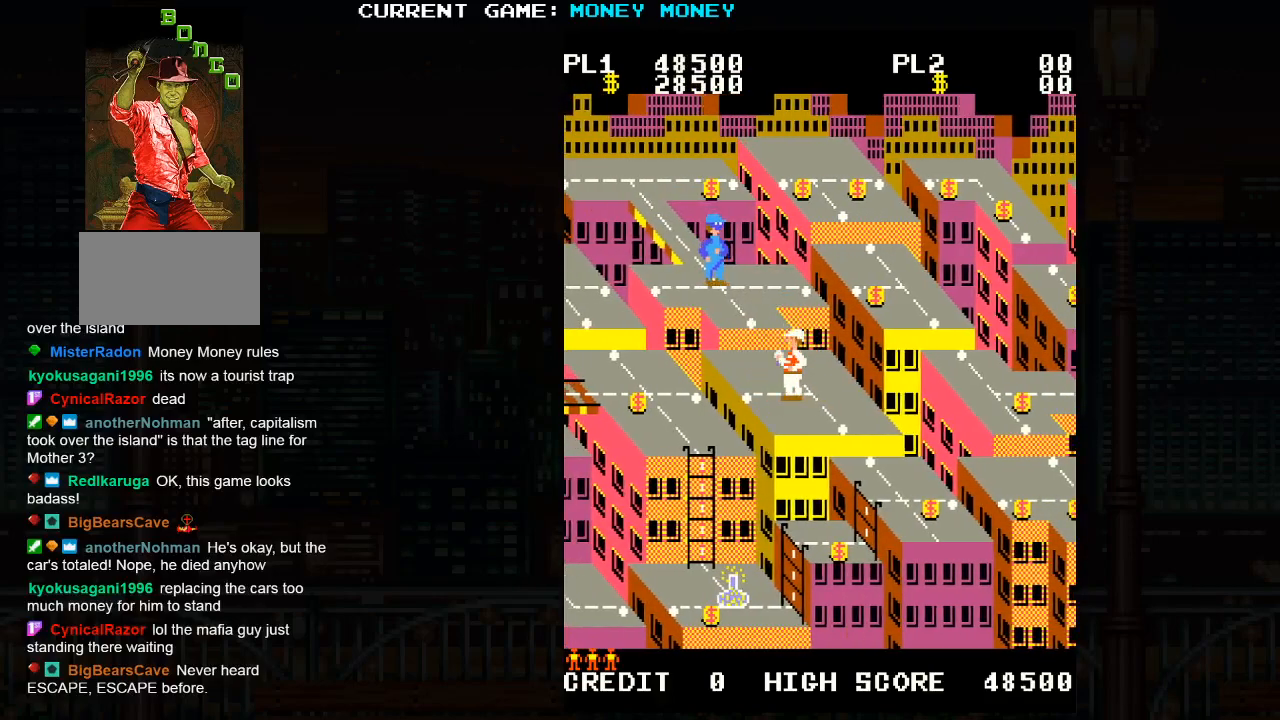
{"buttons": [], "left_stick": "left", "events": [[133, "left_stick", "center"], [467, "left_stick", "left"]]}
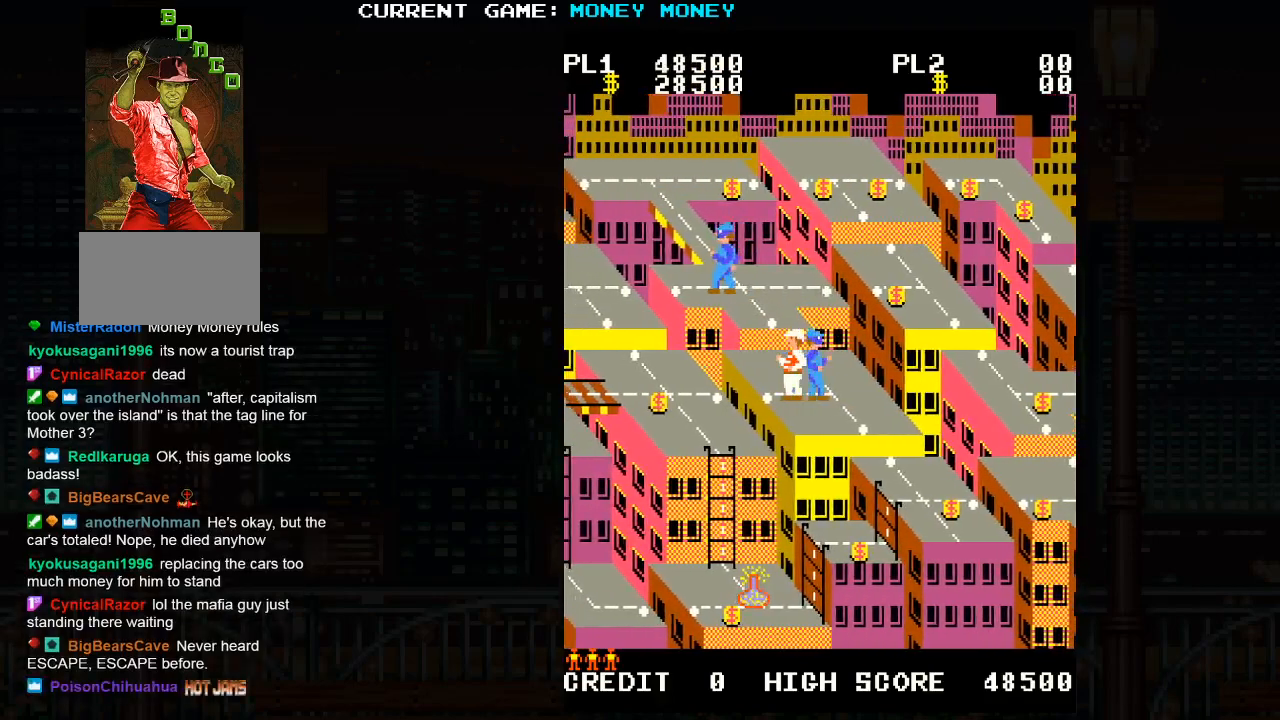
{"buttons": [], "left_stick": "right", "events": [[50, "left_stick", "center"], [133, "left_stick", "right"]]}
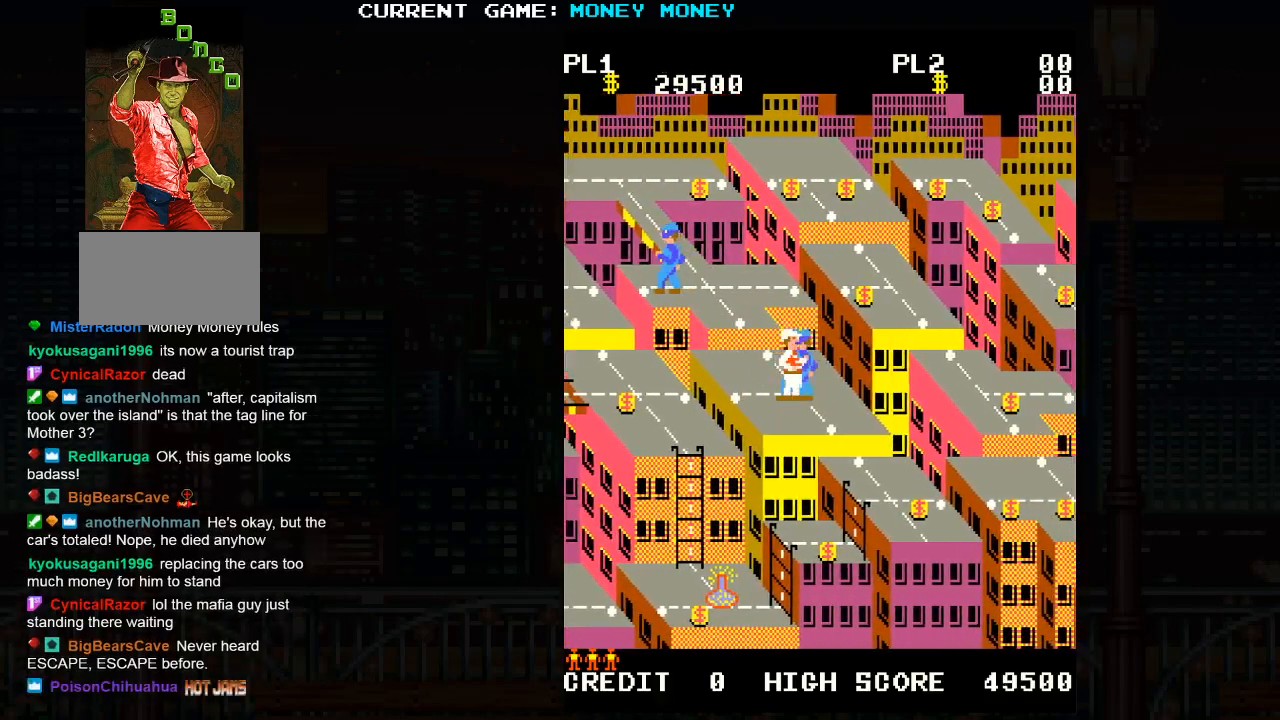
{"buttons": [], "left_stick": "left", "events": [[17, "left_stick", "center"], [100, "left_stick", "left"]]}
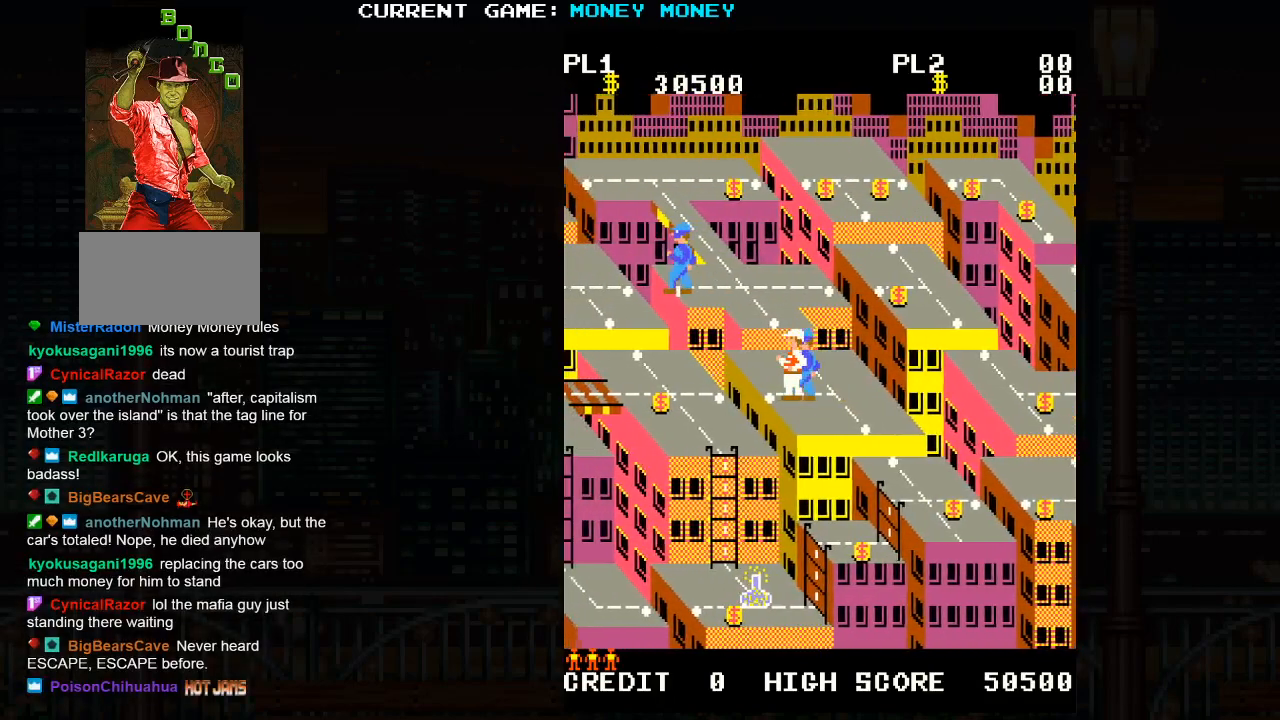
{"buttons": [], "left_stick": "left", "events": [[17, "left_stick", "center"], [33, "SQUARE", "down"], [483, "SQUARE", "up"], [500, "left_stick", "left"]]}
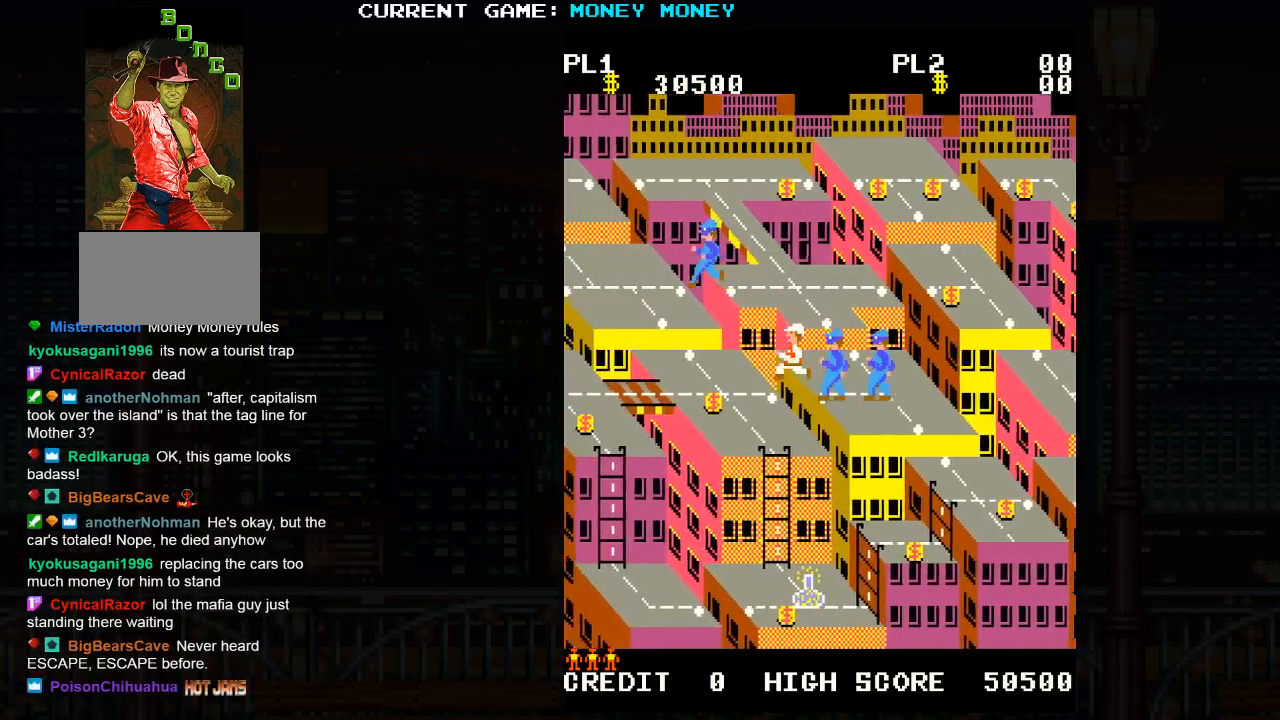
{"buttons": [], "left_stick": "down", "events": [[500, "left_stick", "down"]]}
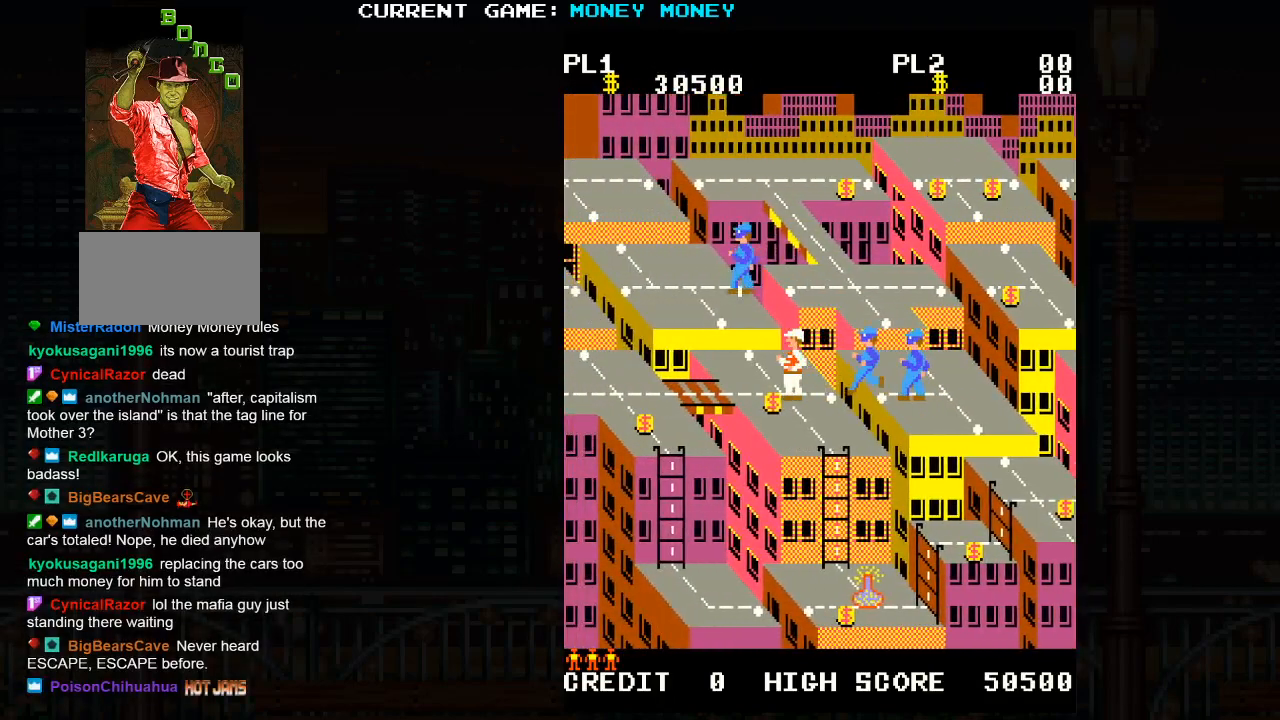
{"buttons": [], "left_stick": "down", "events": []}
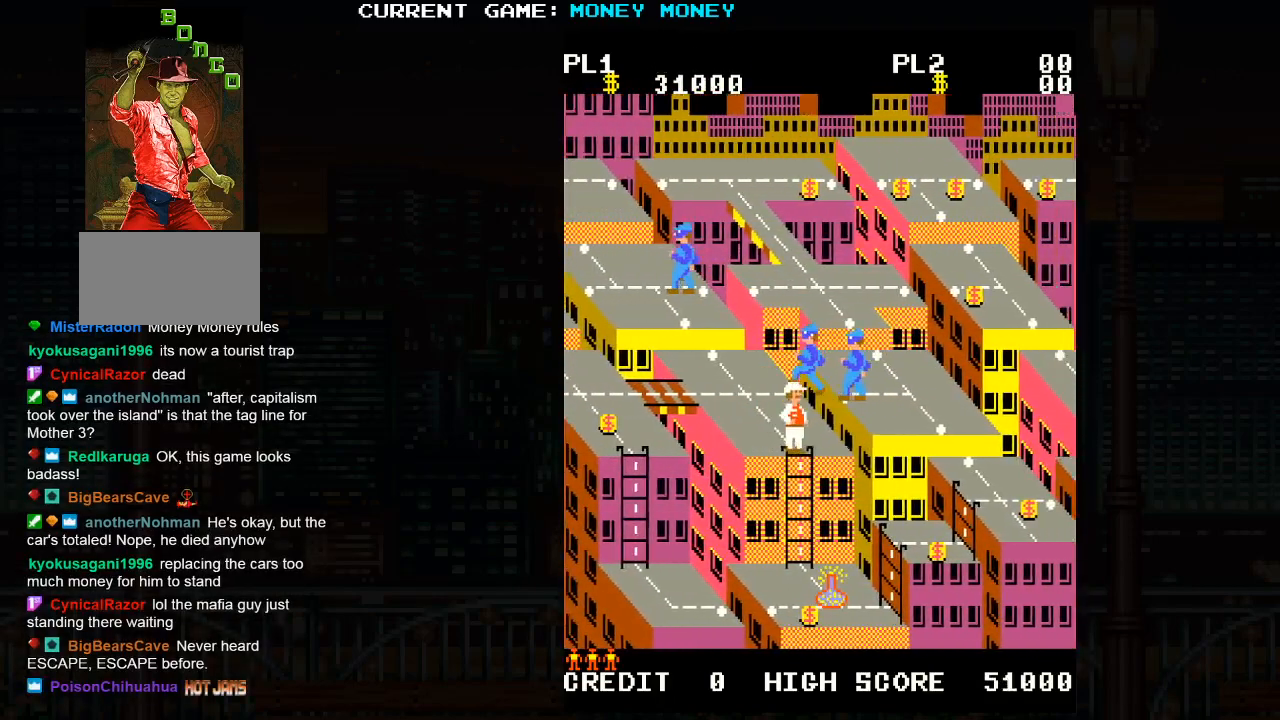
{"buttons": [], "left_stick": "down", "events": [[67, "left_stick", "center"], [350, "left_stick", "down"]]}
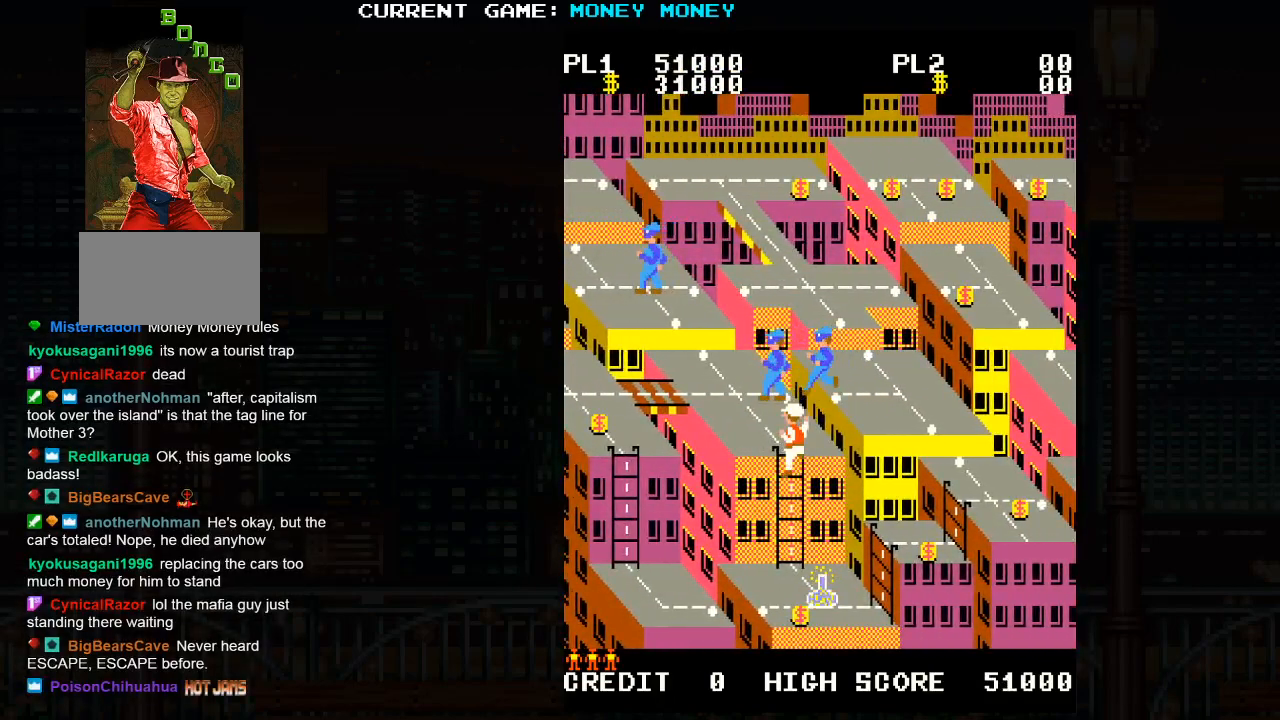
{"buttons": [], "left_stick": "down", "events": [[250, "left_stick", "center"], [483, "left_stick", "down"]]}
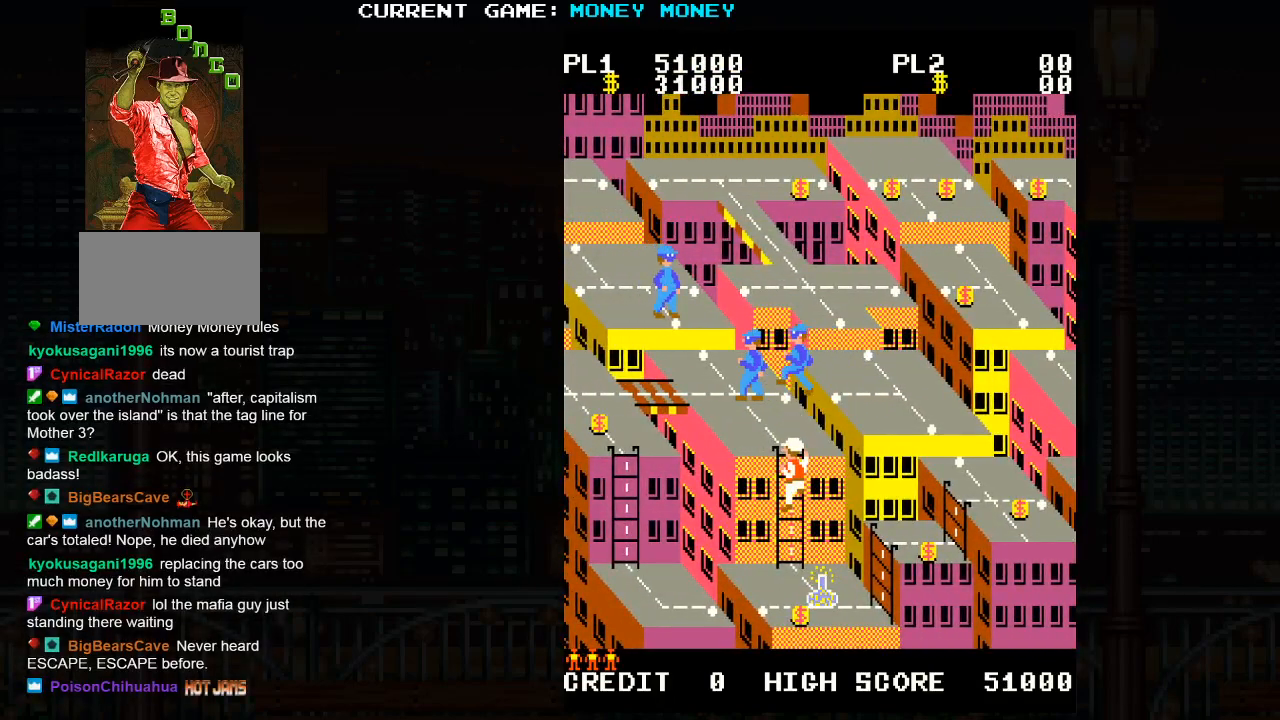
{"buttons": [], "left_stick": "center", "events": [[383, "left_stick", "center"]]}
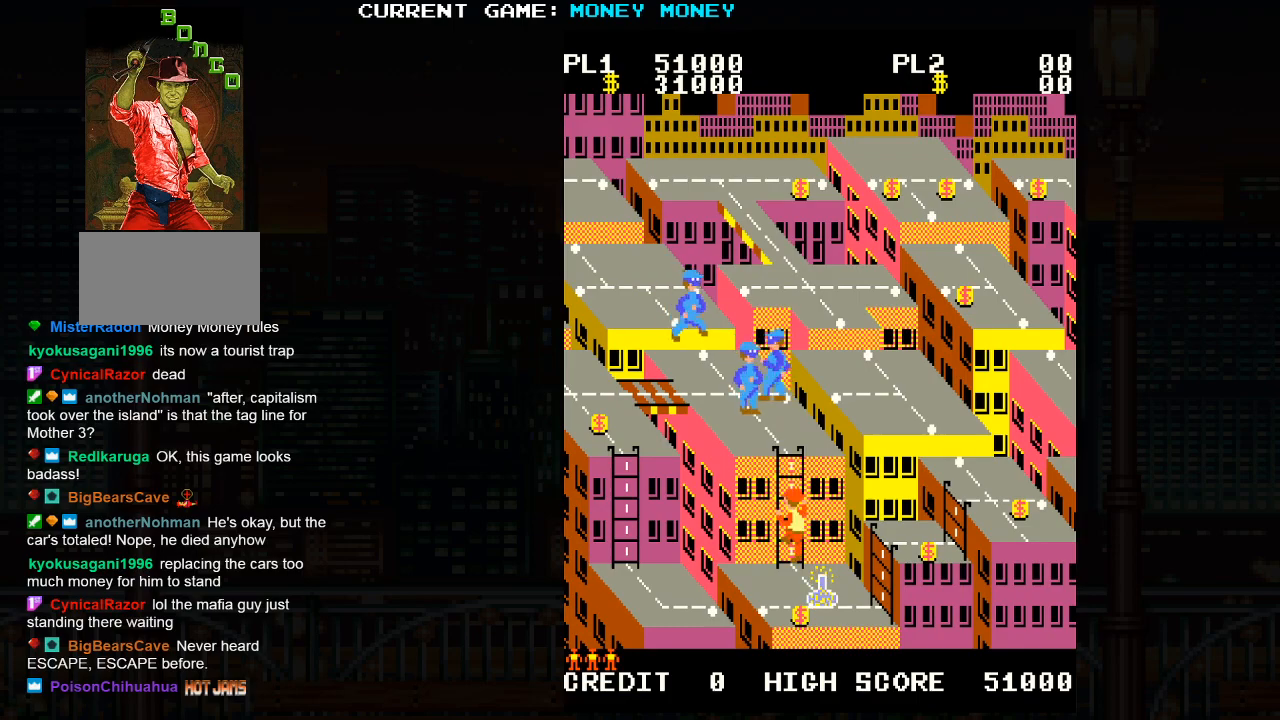
{"buttons": [], "left_stick": "center", "events": [[217, "left_stick", "down"], [283, "left_stick", "center"]]}